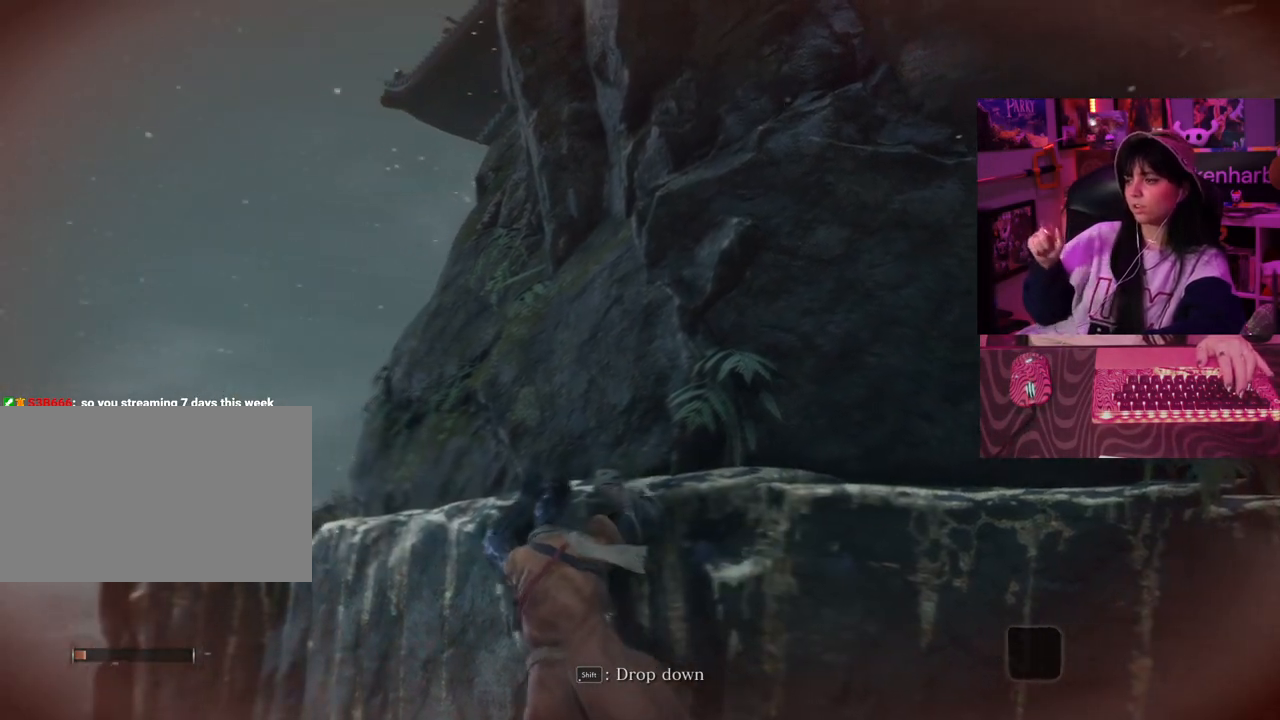
Gameplay with keyboard and mouse; each line is a JSON object with the keys and mouse buttons held at the frame after it. "events" lists presses ("down") and releases ("up") of "1", "2", "3", "4", "5", "a", "alt", "c", "caps_lock", "ctrl", "d", "e", "f", "g", "q", "r", "s", "shift", "space", "t", "tab", "v", "w", "x", "z" and "mouse_wheel" between this image and that frame as [ms after this image, input, new state], when the widget could be followed in between. "mouse_wheel" = the "wheel" button of the "mouse" list. No other keys are recorded. "wheel" means that the mouse wheel is clicked or scrolled. Not read: mouse_move.
{"keys": ["a", "w"], "mouse": [], "events": []}
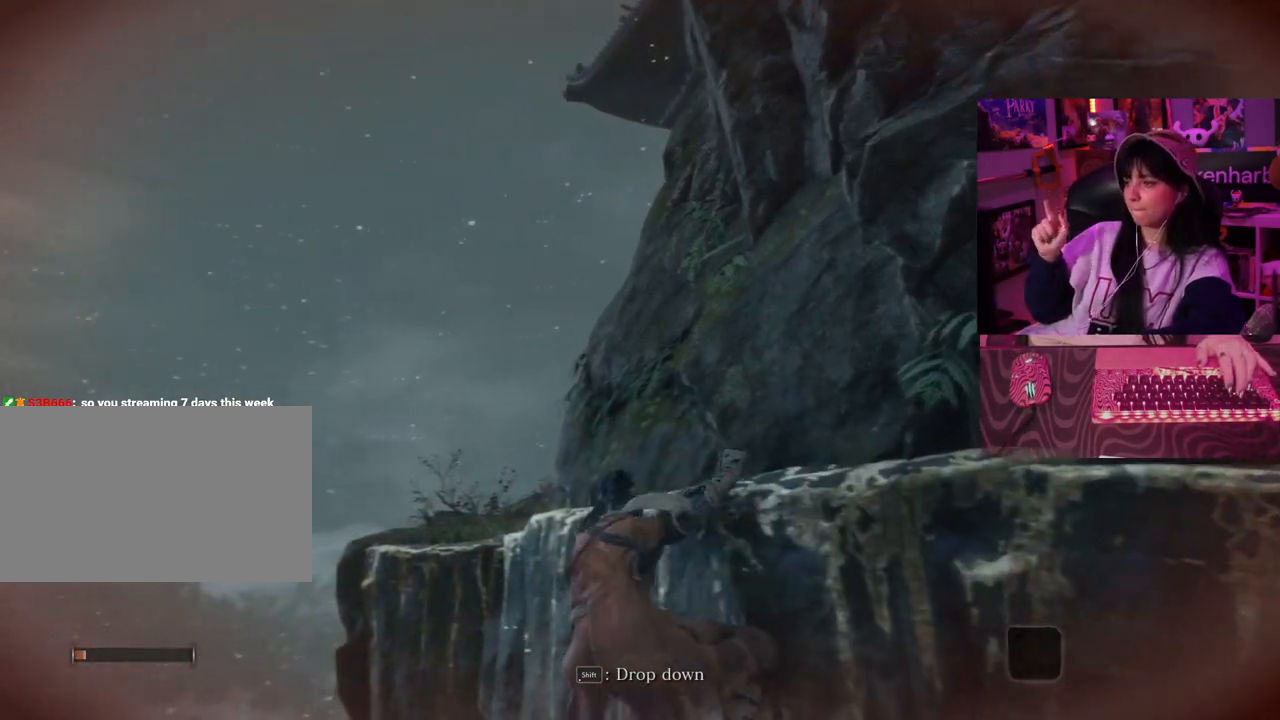
{"keys": ["a", "w"], "mouse": [], "events": []}
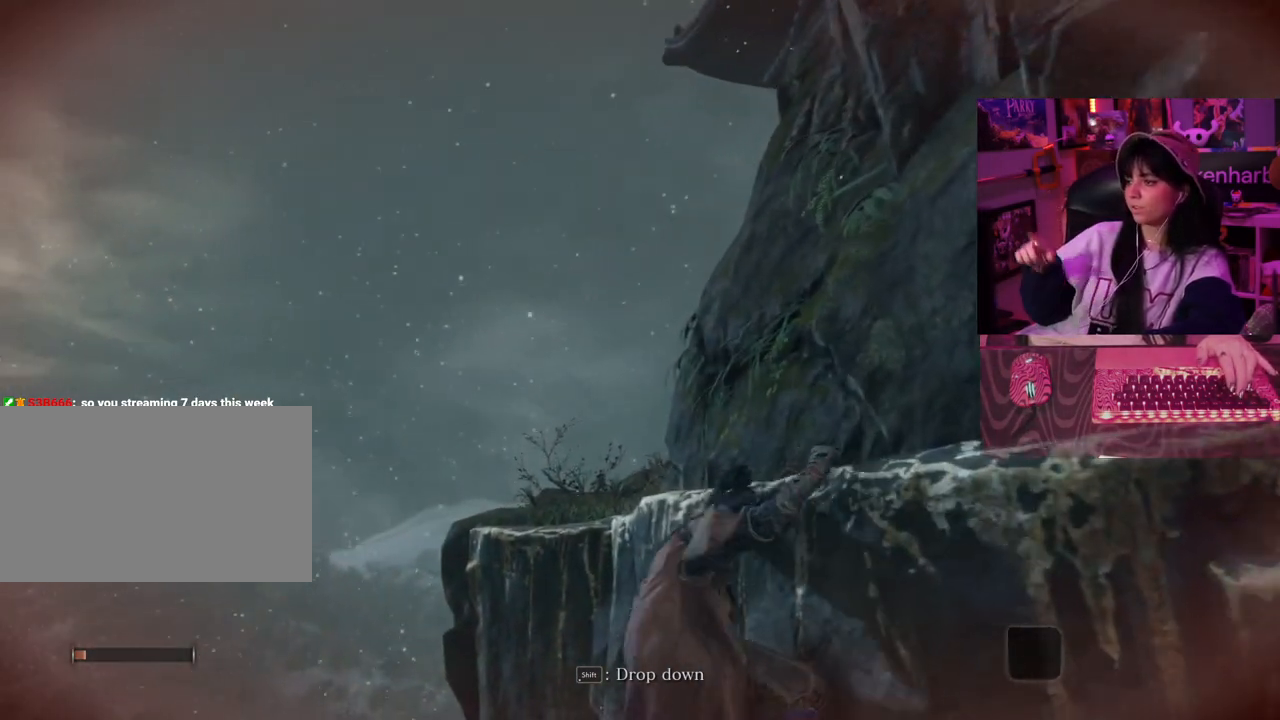
{"keys": ["a", "w"], "mouse": [], "events": []}
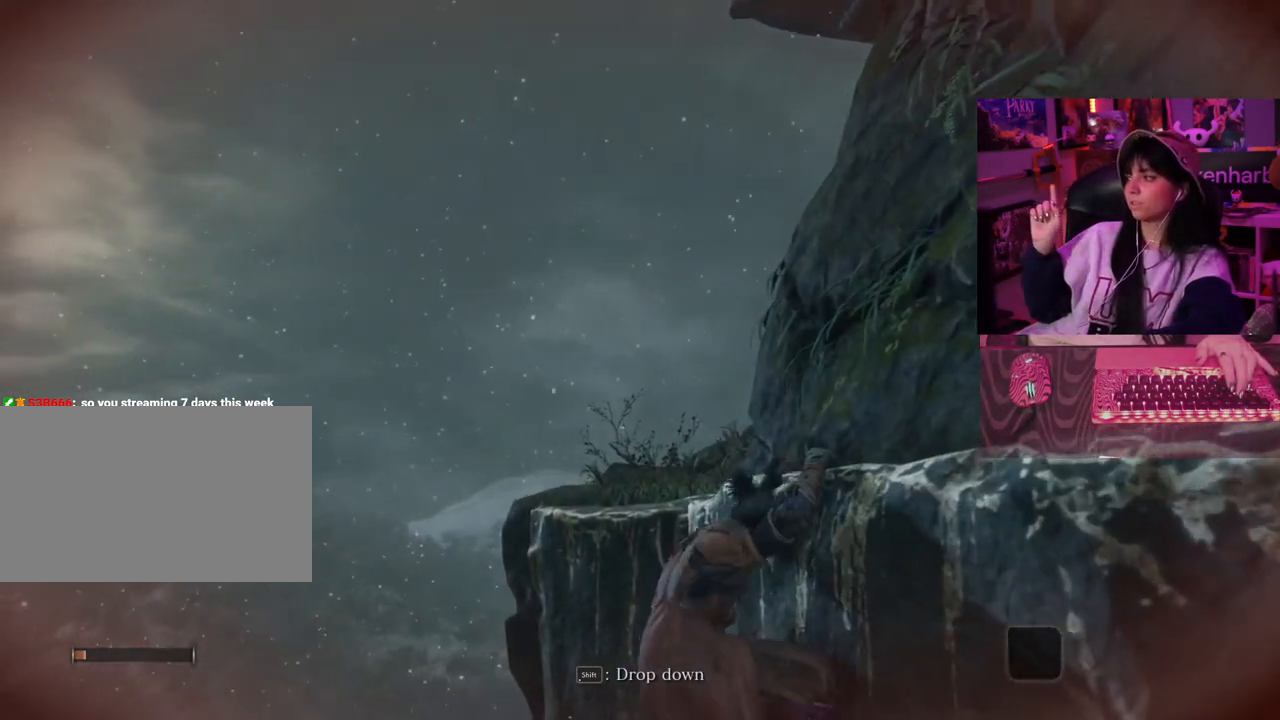
{"keys": ["a", "w"], "mouse": [], "events": []}
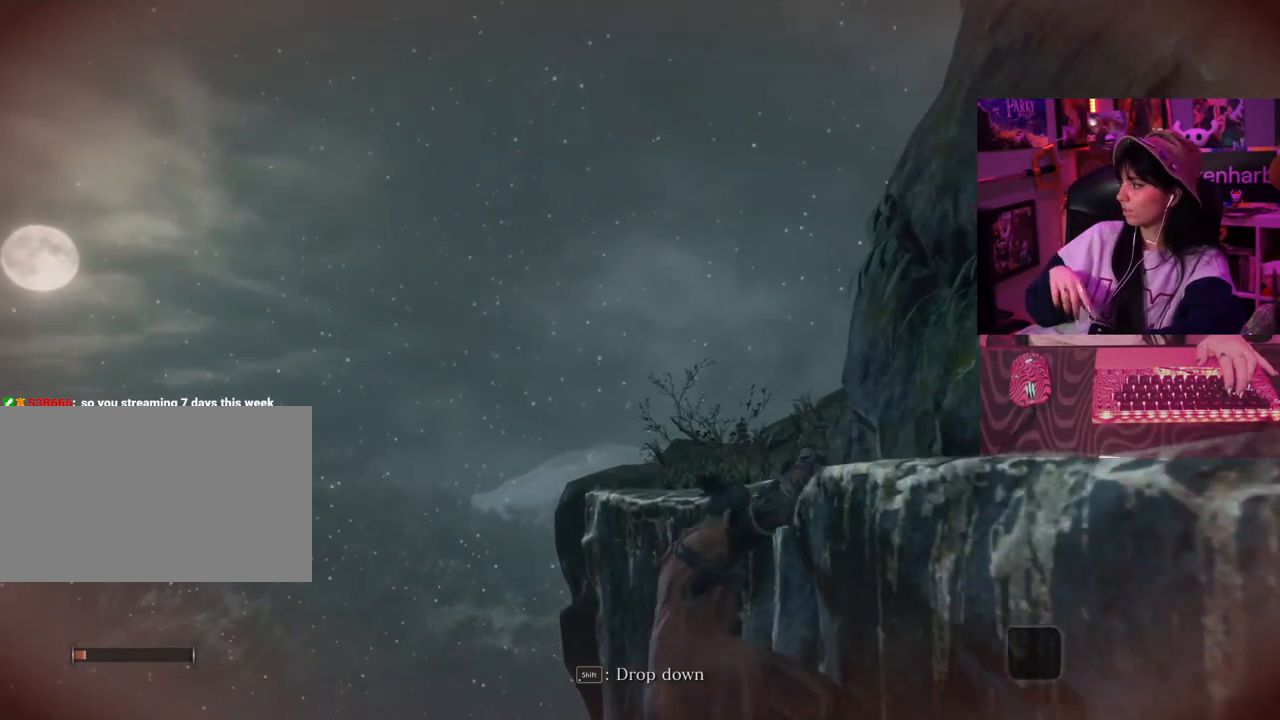
{"keys": ["a", "w"], "mouse": [], "events": []}
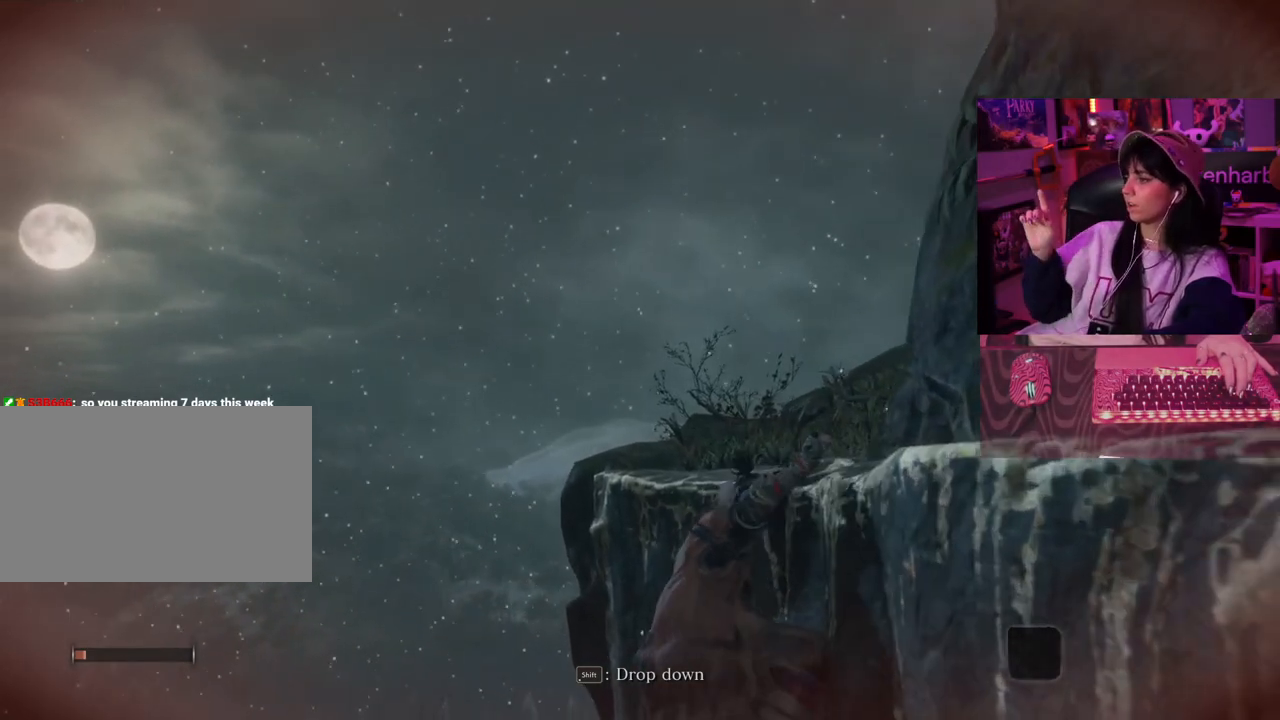
{"keys": ["a", "w"], "mouse": [], "events": []}
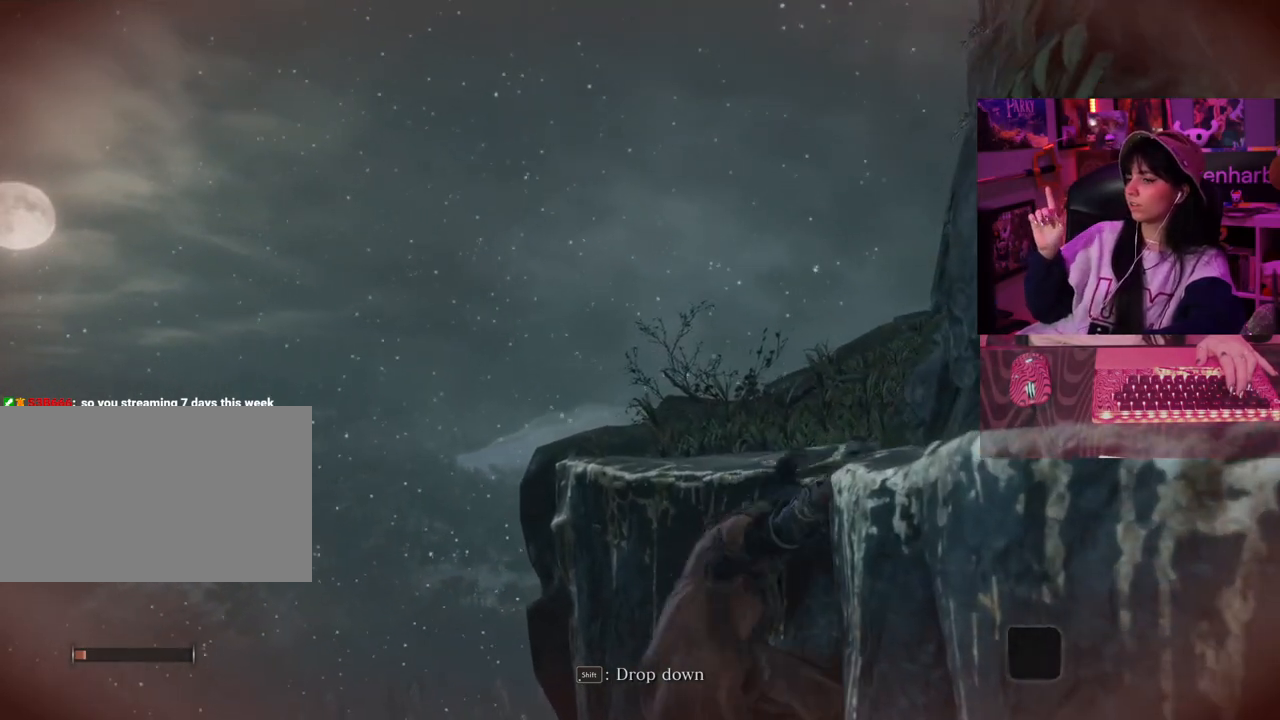
{"keys": ["a", "w"], "mouse": [], "events": []}
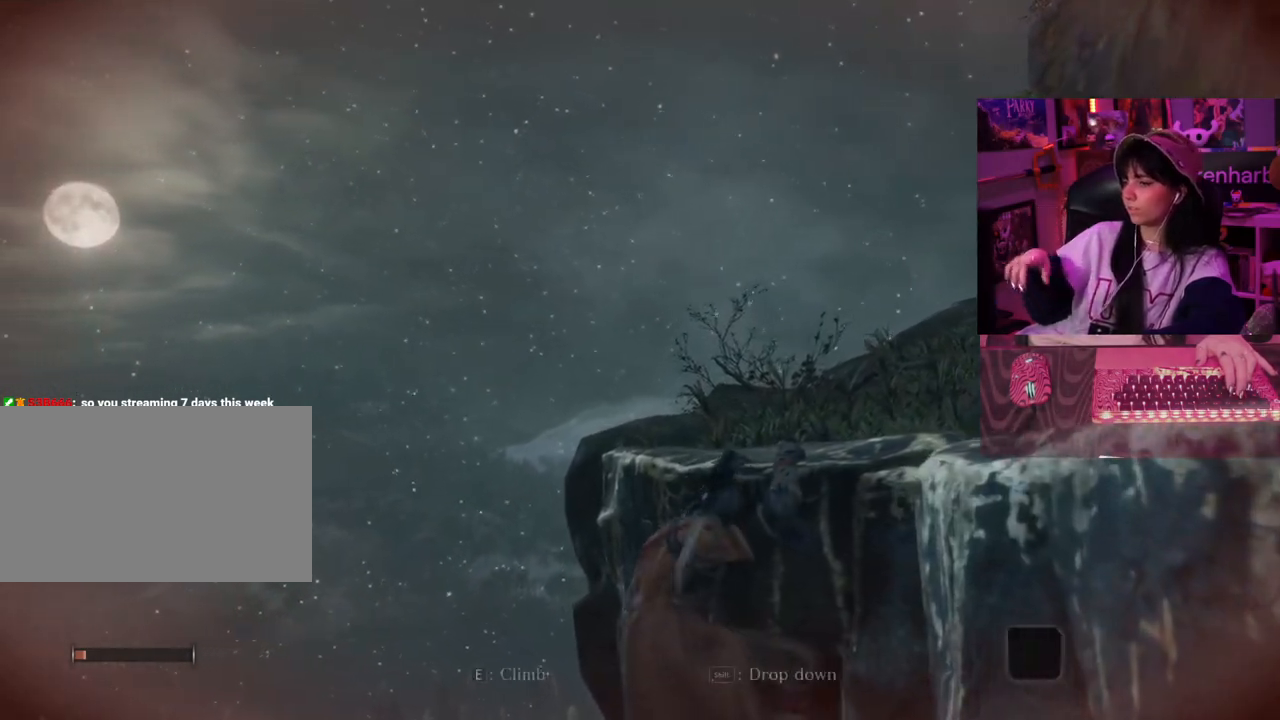
{"keys": ["a", "w"], "mouse": [], "events": []}
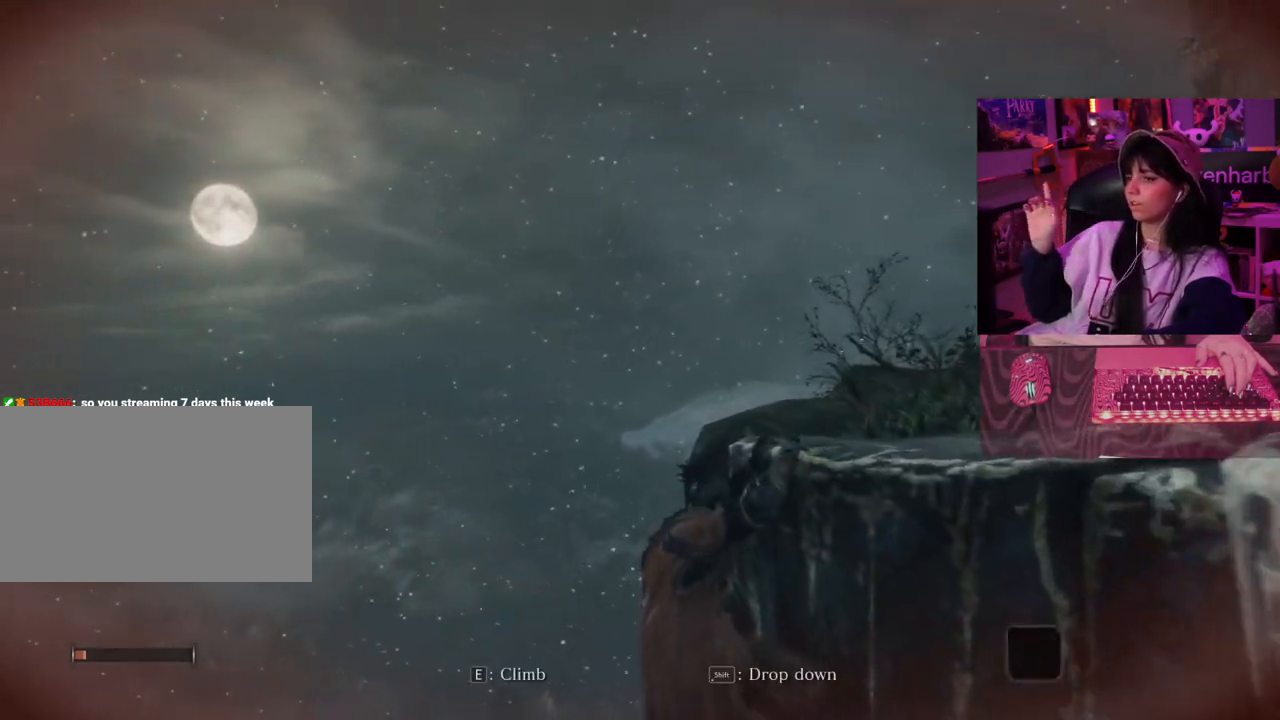
{"keys": ["a", "w"], "mouse": [], "events": []}
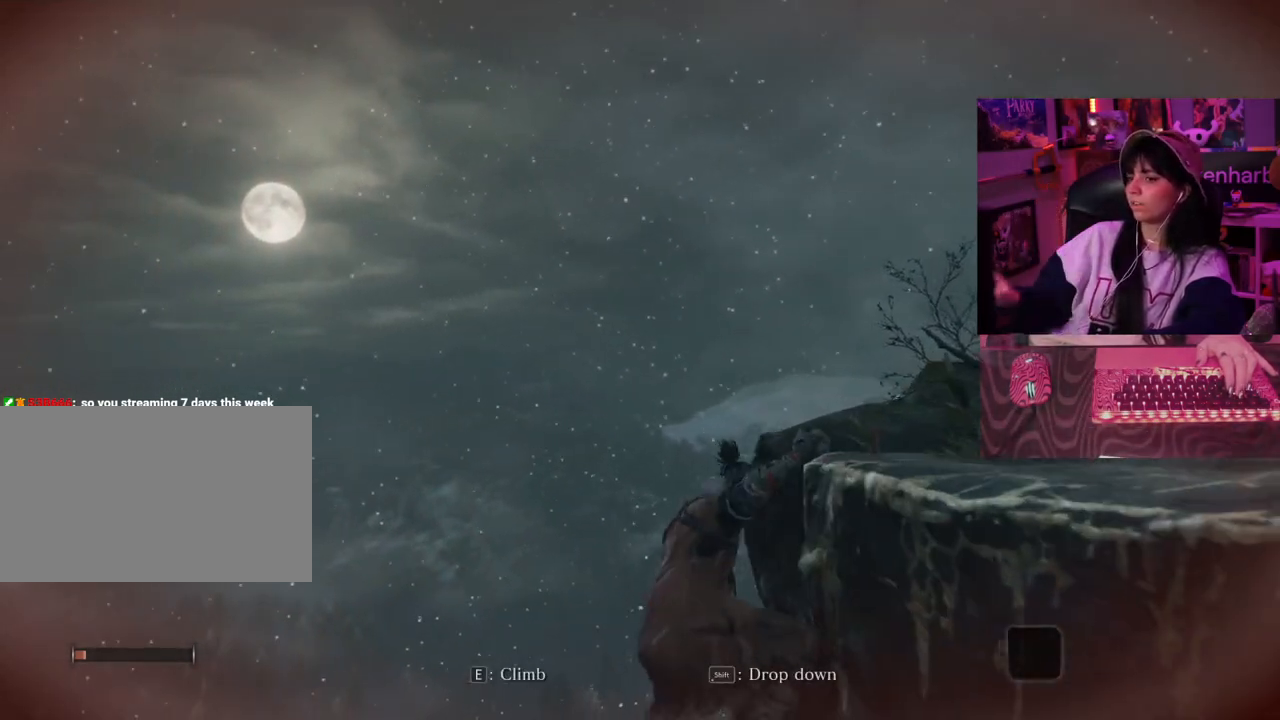
{"keys": ["a", "w"], "mouse": [], "events": []}
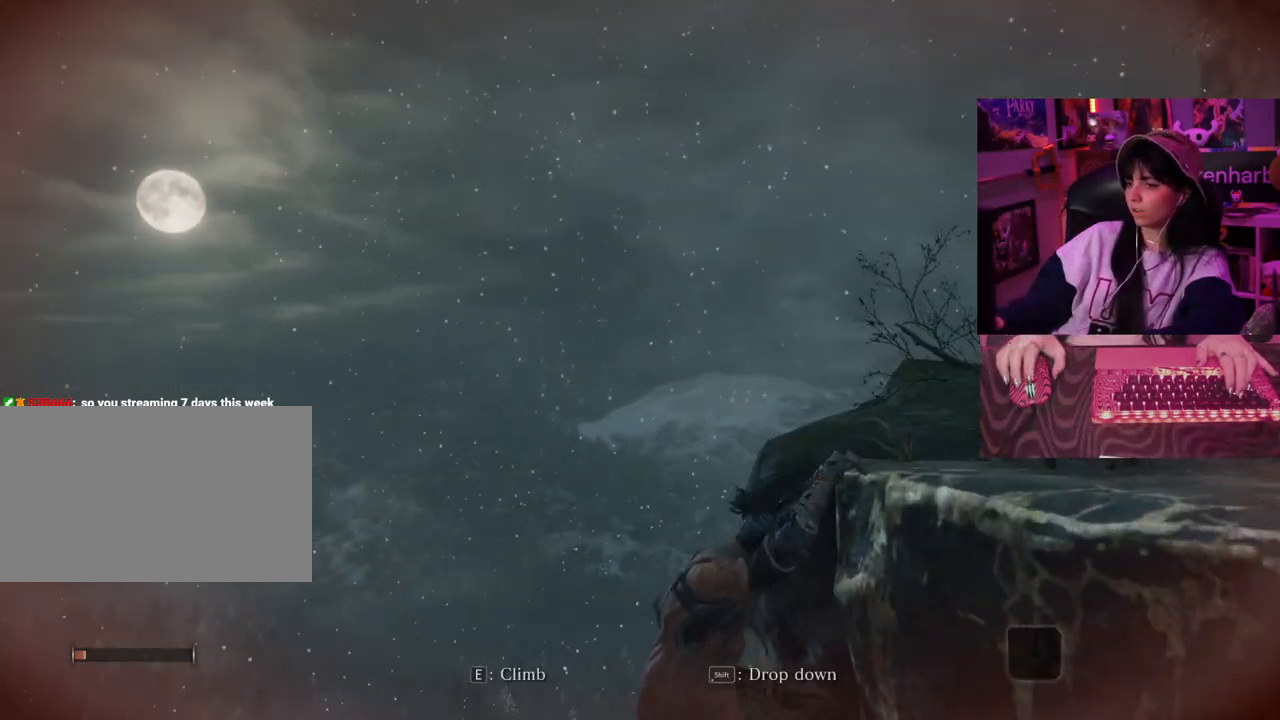
{"keys": [], "mouse": [], "events": [[367, "a", "up"], [367, "w", "up"]]}
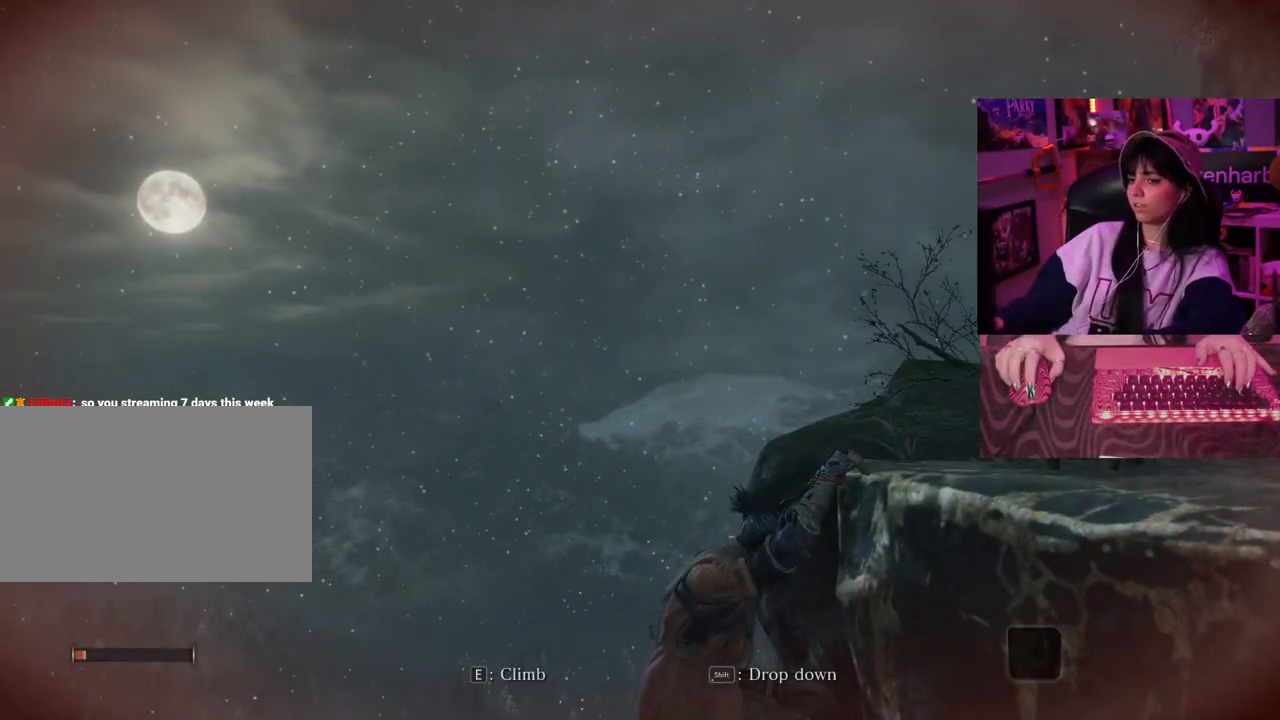
{"keys": [], "mouse": [], "events": []}
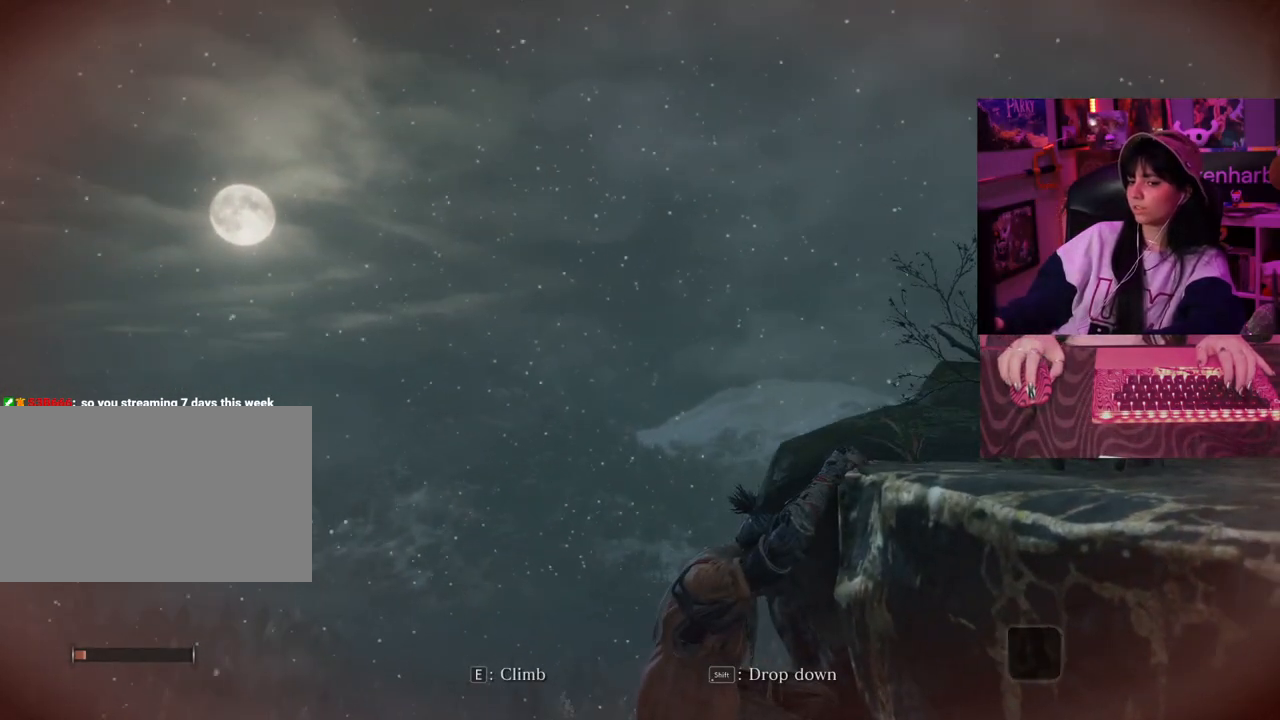
{"keys": [], "mouse": [], "events": []}
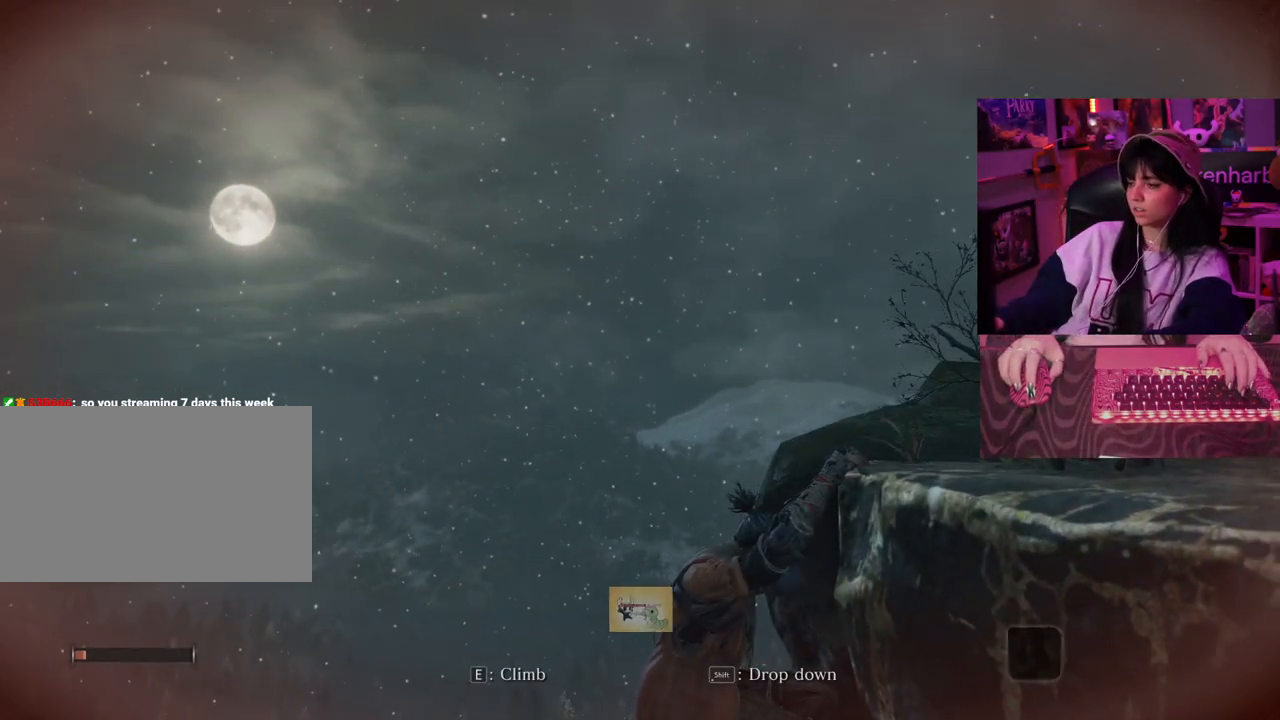
{"keys": [], "mouse": [], "events": []}
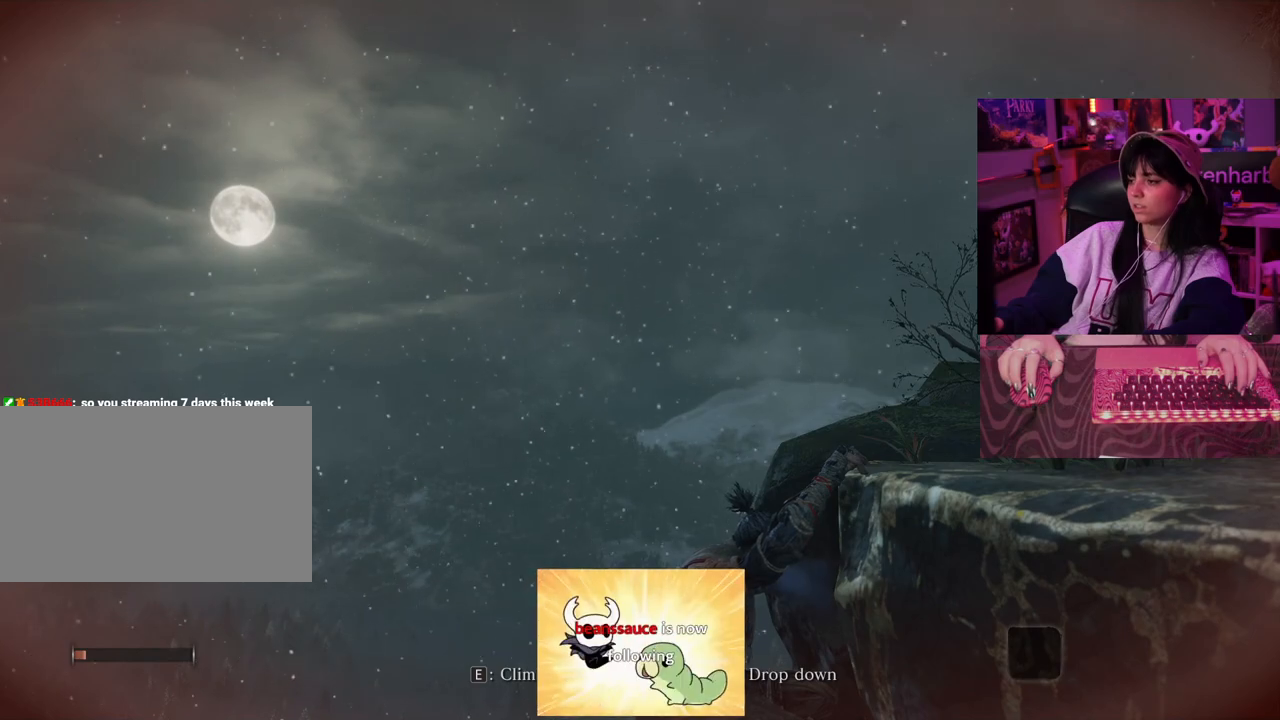
{"keys": [], "mouse": [], "events": [[200, "mouse_wheel", "down"], [383, "mouse_wheel", "up"]]}
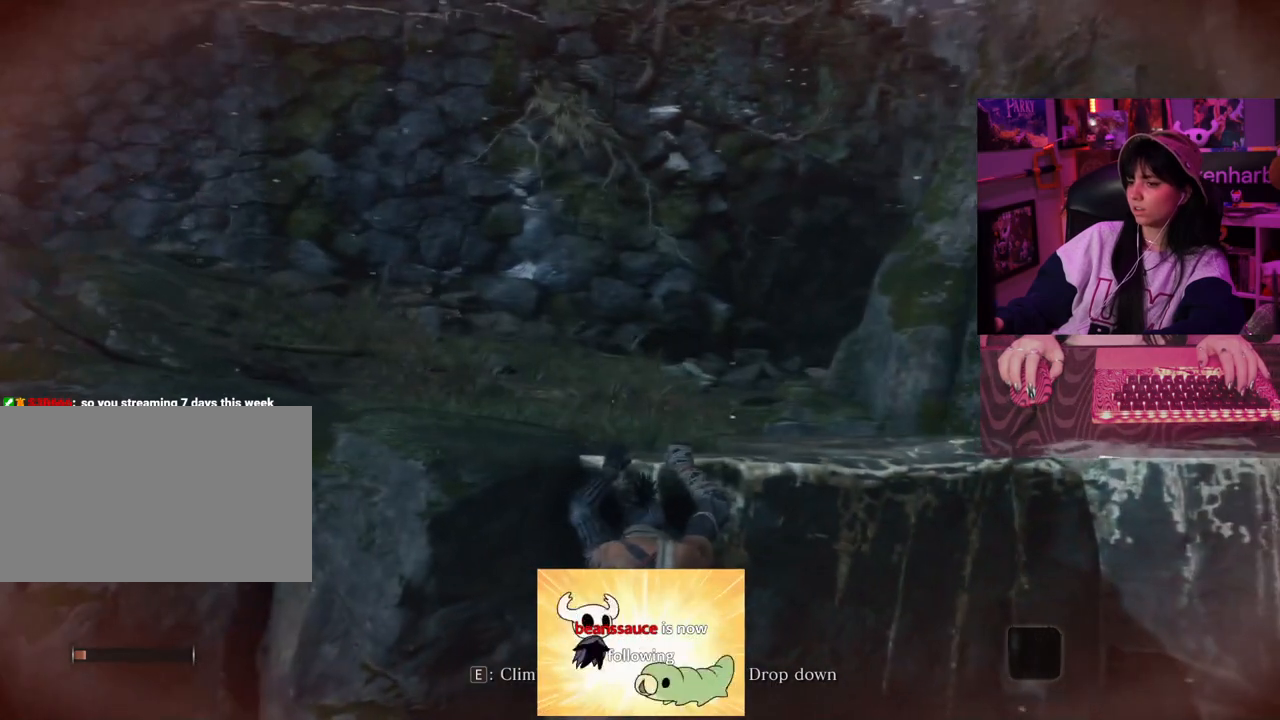
{"keys": [], "mouse": [], "events": []}
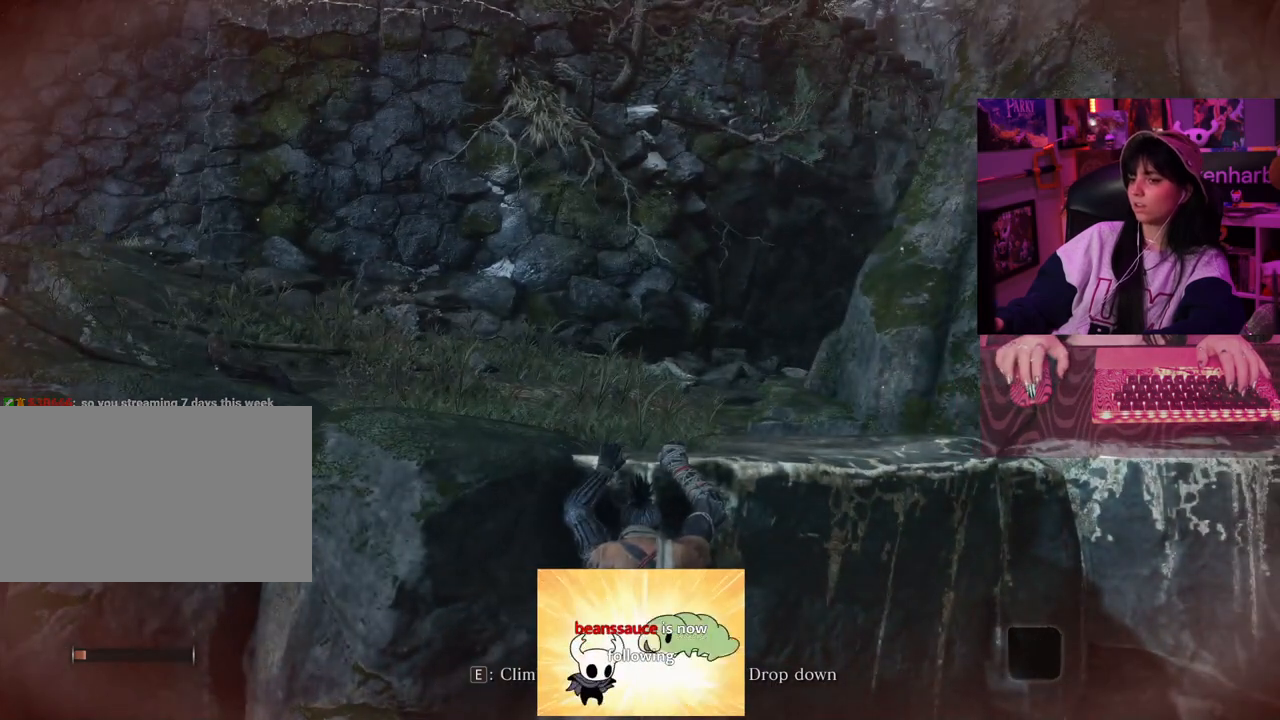
{"keys": [], "mouse": [], "events": []}
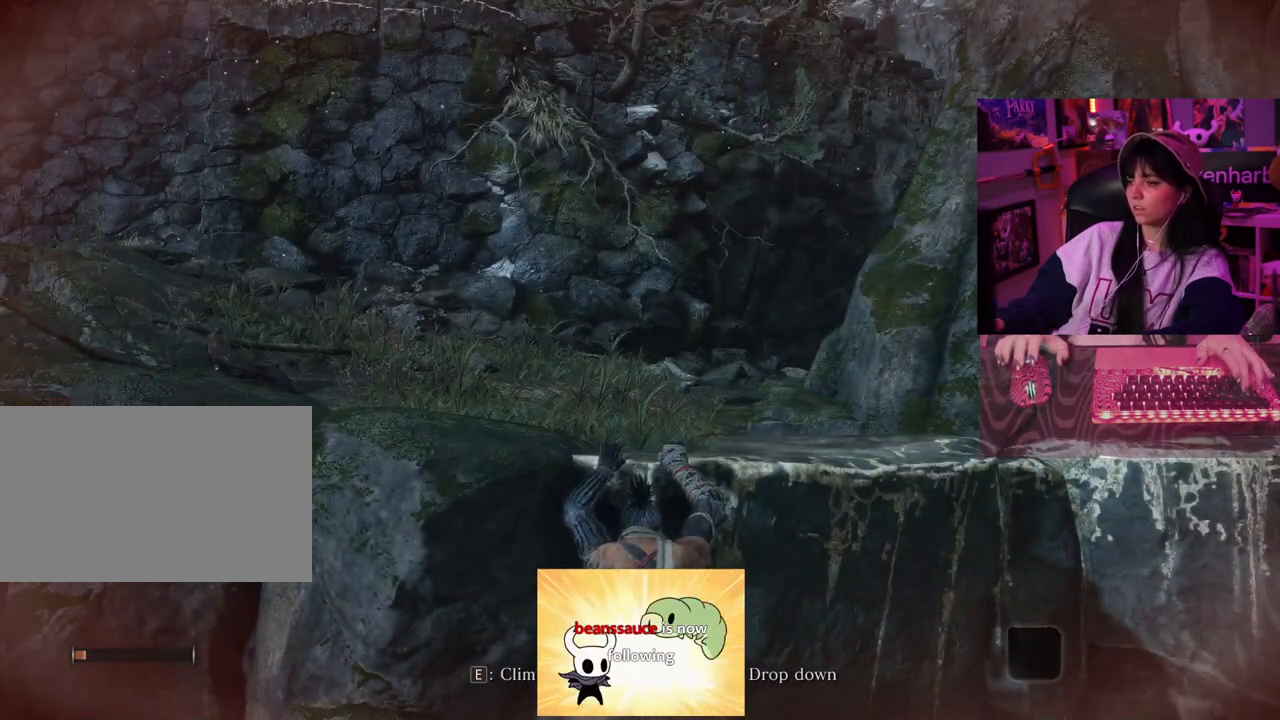
{"keys": [], "mouse": [], "events": [[150, "e", "down"], [233, "e", "up"]]}
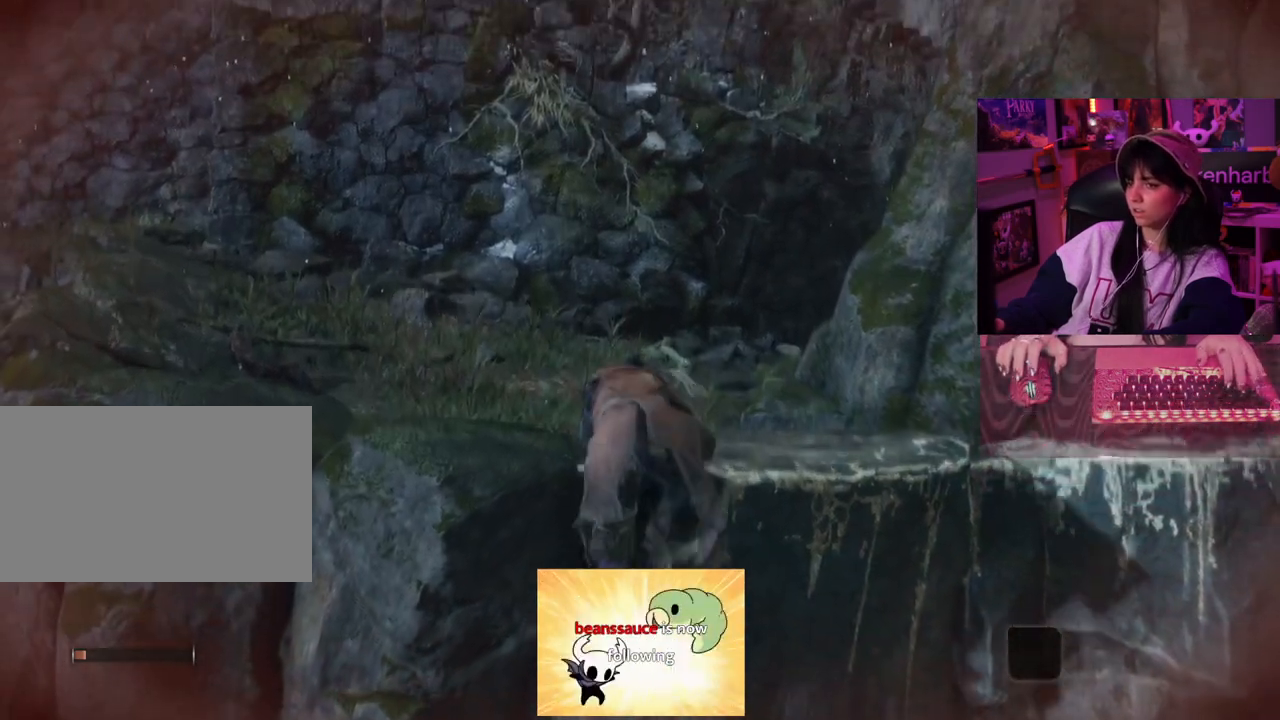
{"keys": [], "mouse": [], "events": []}
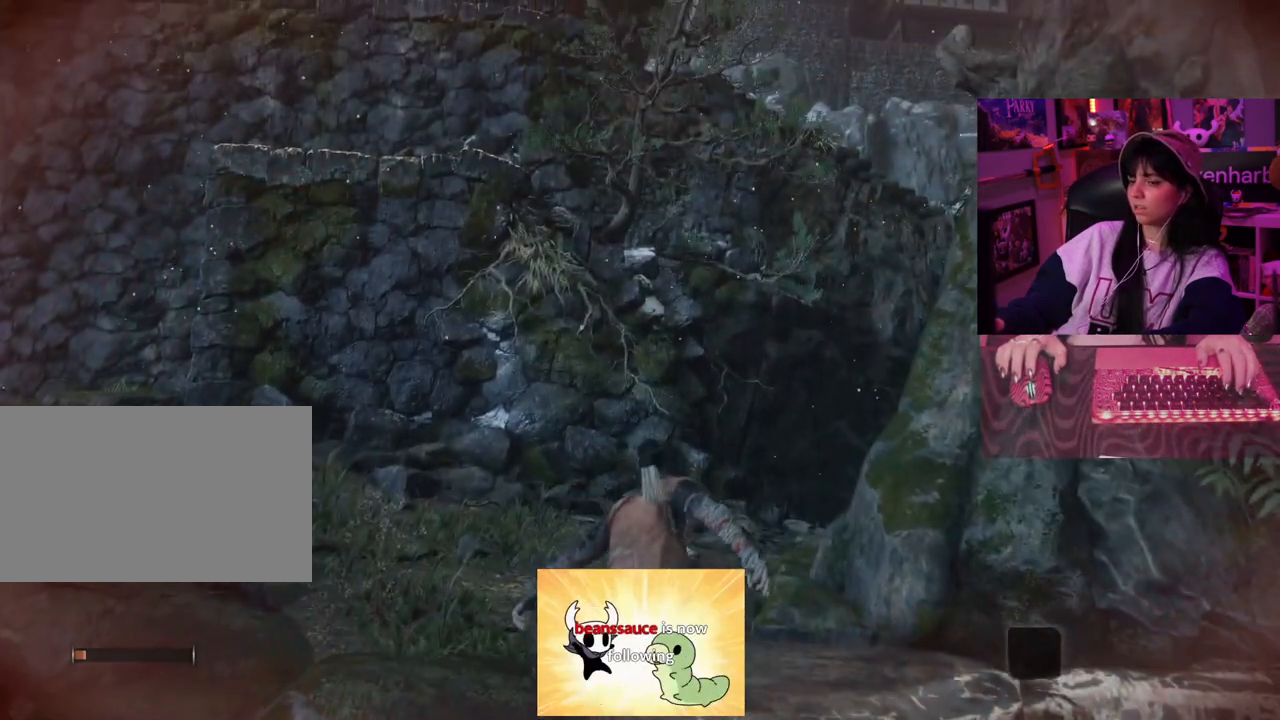
{"keys": [], "mouse": [], "events": []}
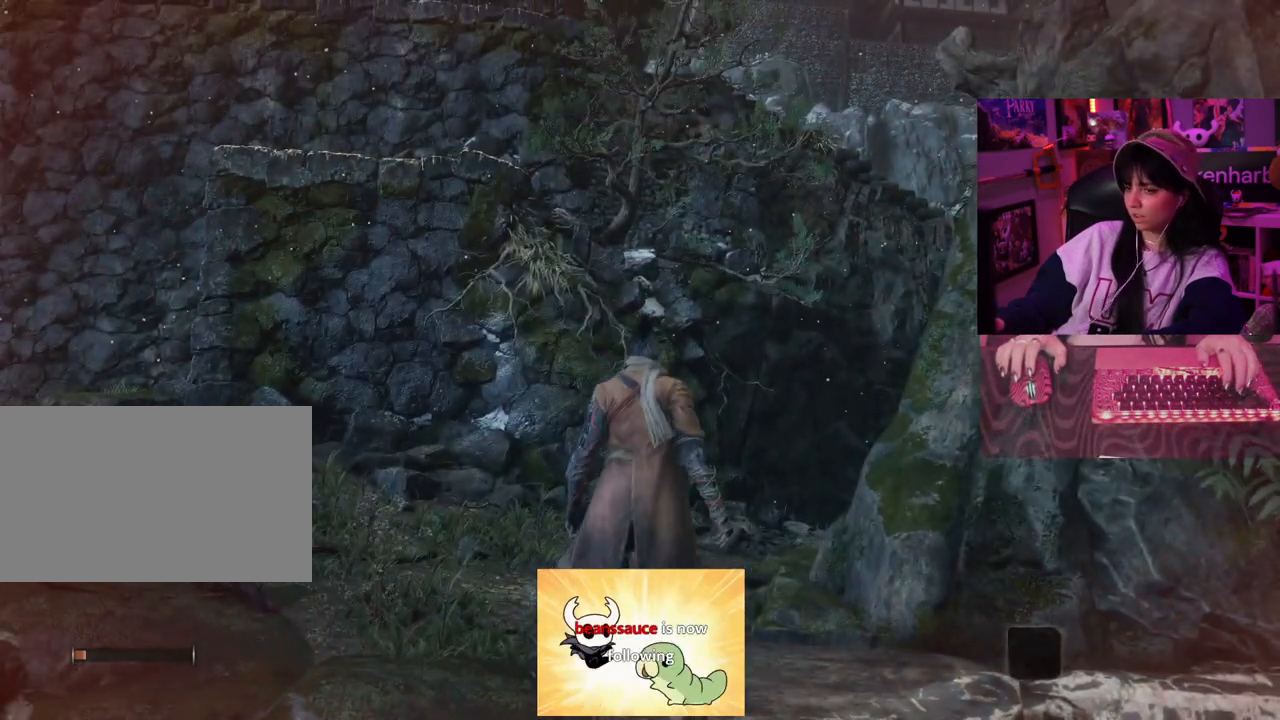
{"keys": [], "mouse": [], "events": []}
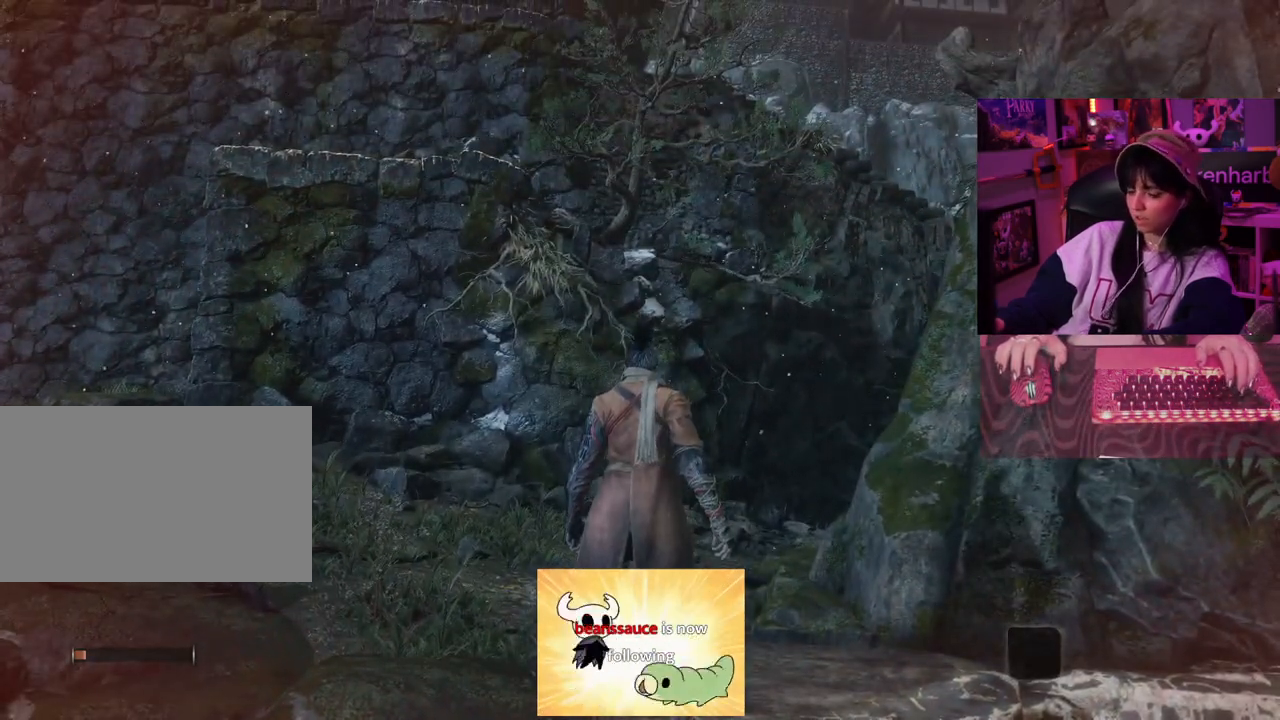
{"keys": [], "mouse": [], "events": []}
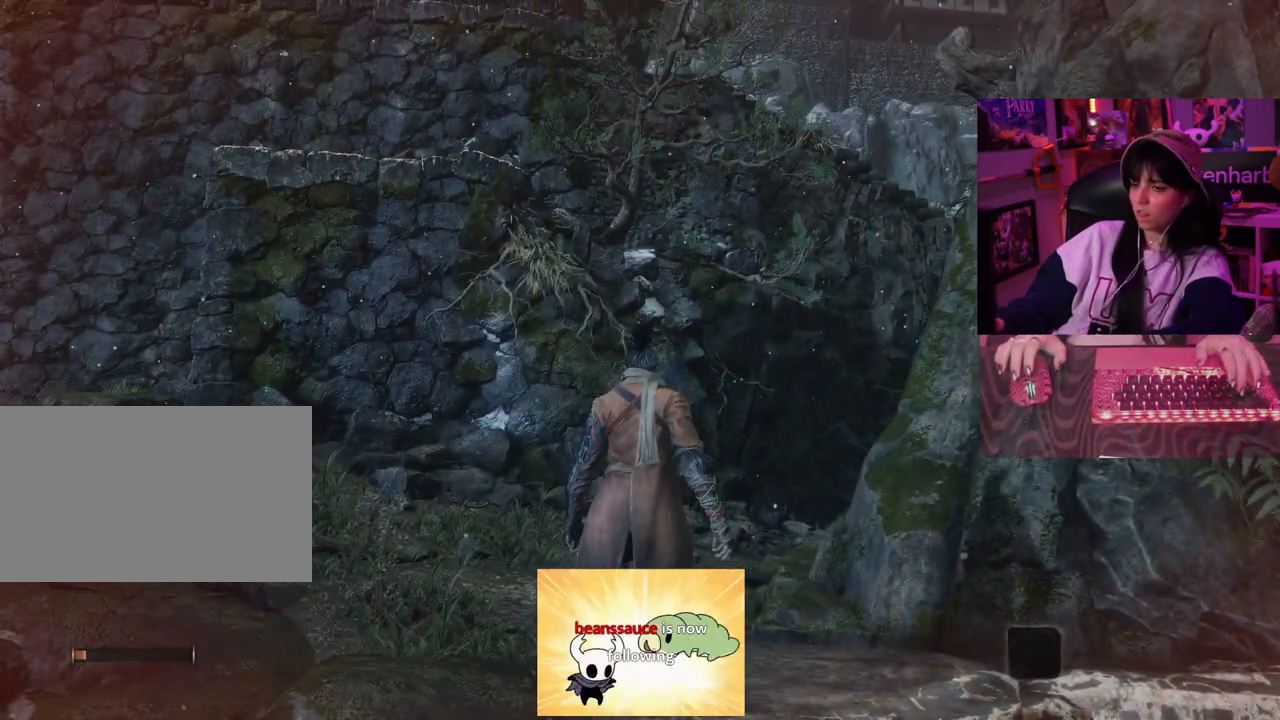
{"keys": ["w"], "mouse": [], "events": [[233, "w", "down"], [283, "space", "down"], [367, "space", "up"]]}
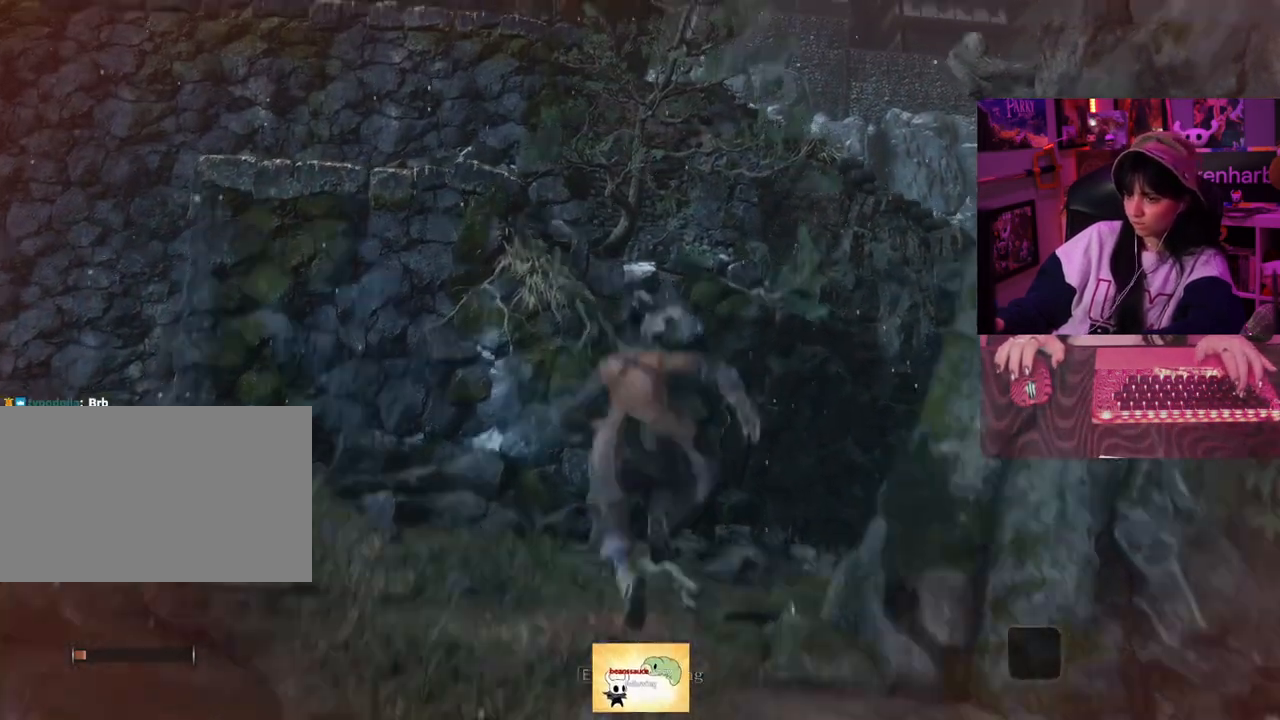
{"keys": [], "mouse": [], "events": [[333, "w", "up"]]}
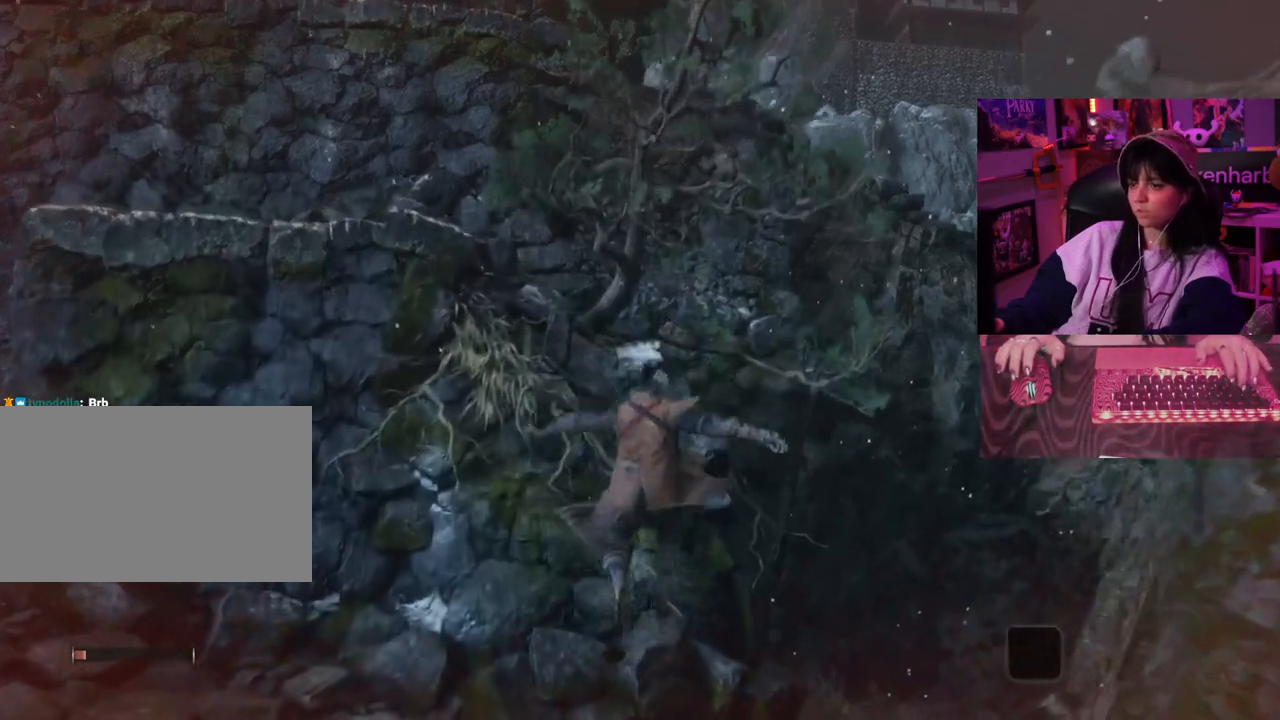
{"keys": [], "mouse": [], "events": []}
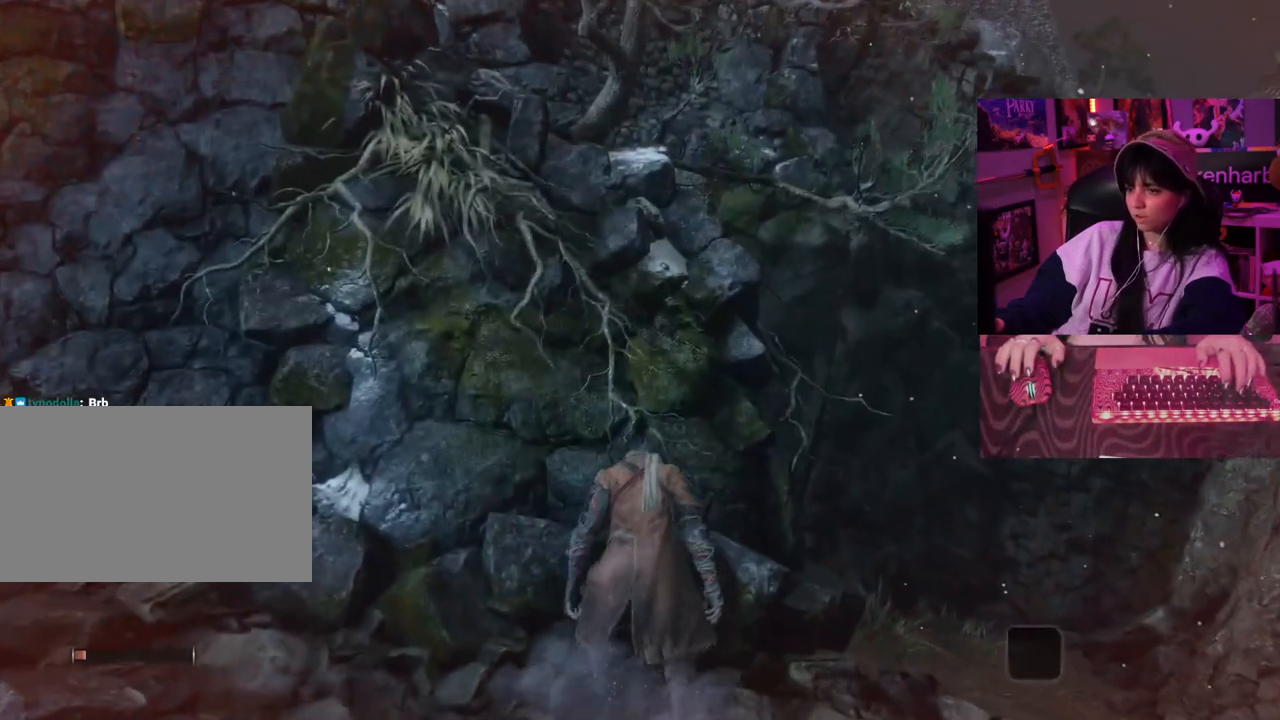
{"keys": [], "mouse": [], "events": []}
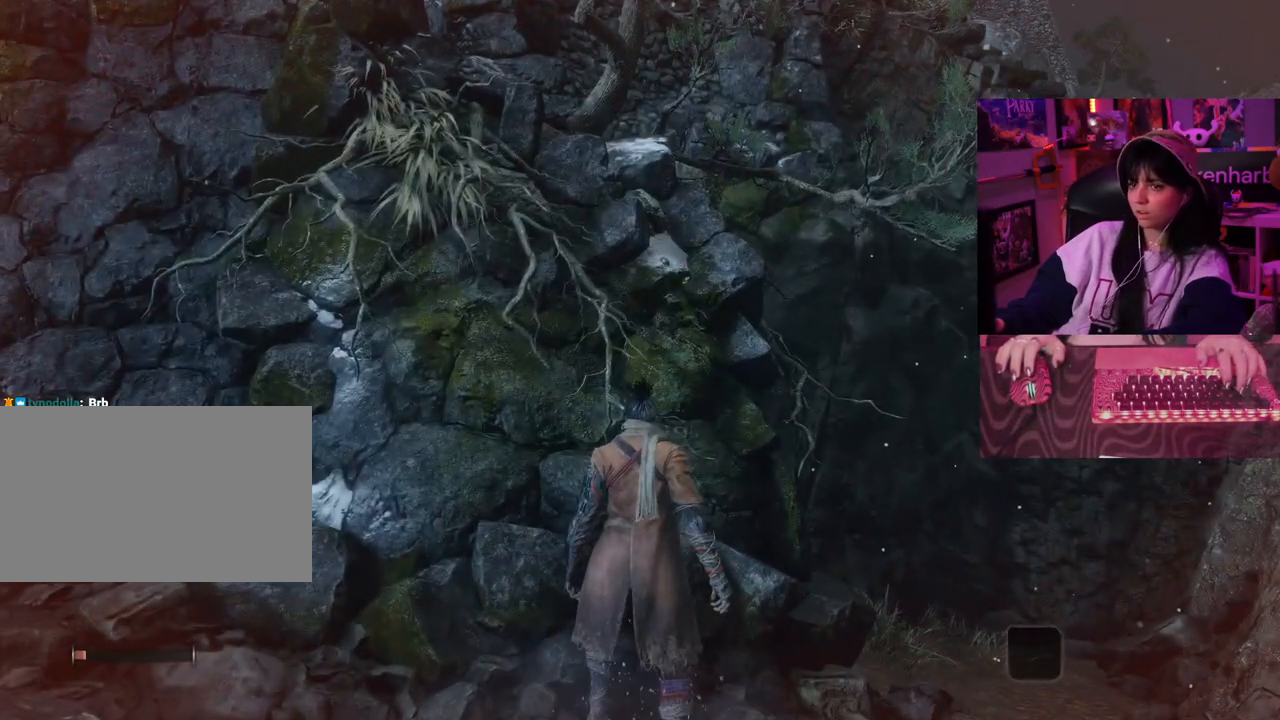
{"keys": [], "mouse": [], "events": []}
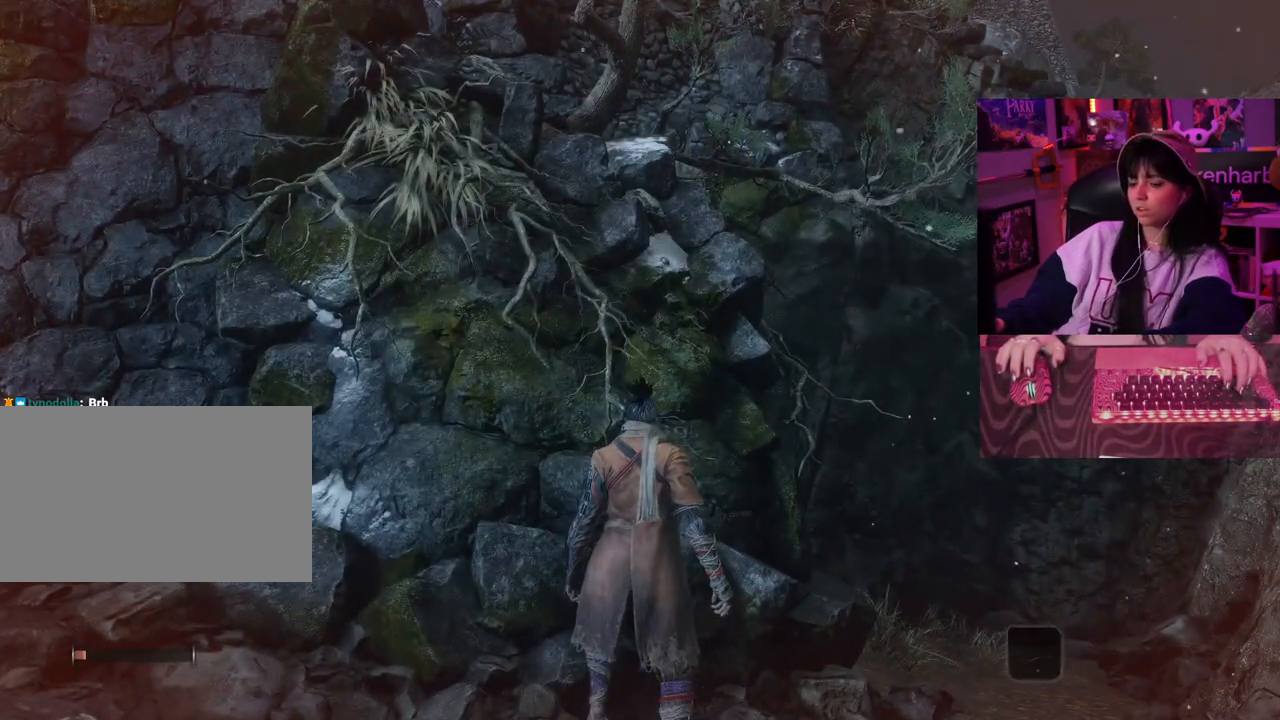
{"keys": ["a", "w"], "mouse": [], "events": [[167, "a", "down"], [217, "w", "down"], [250, "space", "down"], [400, "space", "up"]]}
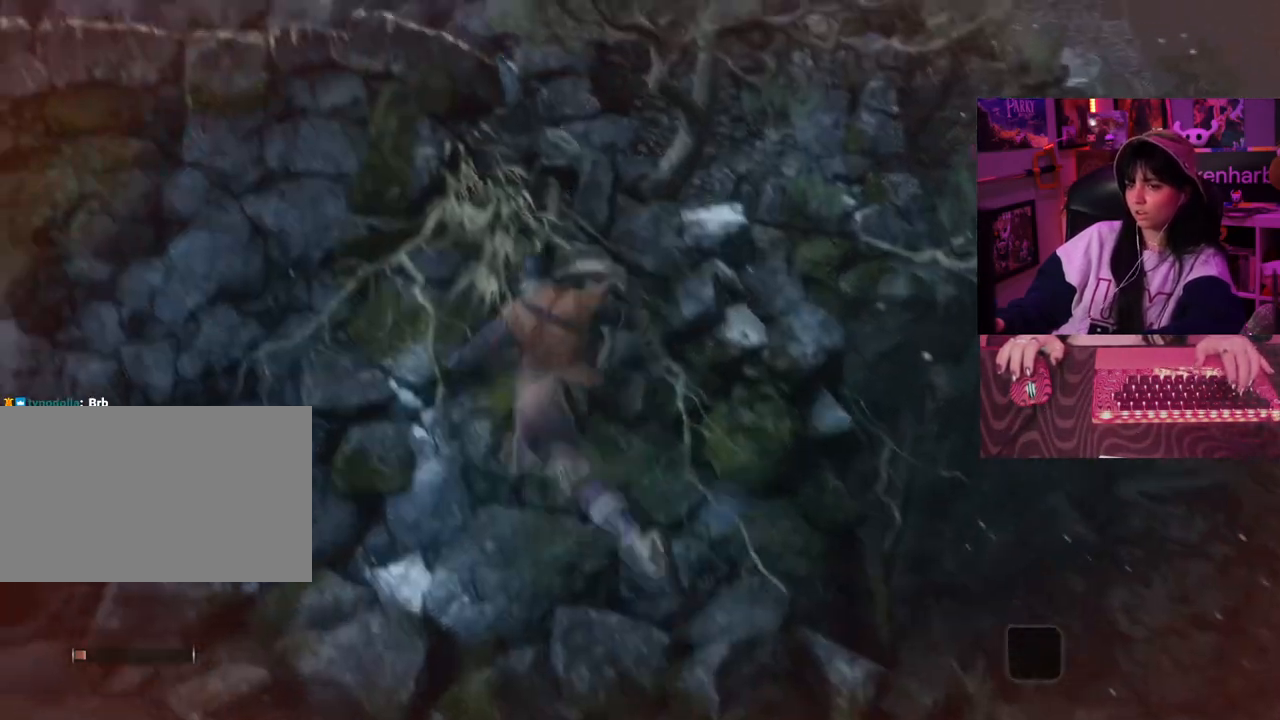
{"keys": [], "mouse": [], "events": [[133, "a", "up"], [133, "w", "up"], [267, "e", "down"], [367, "e", "up"]]}
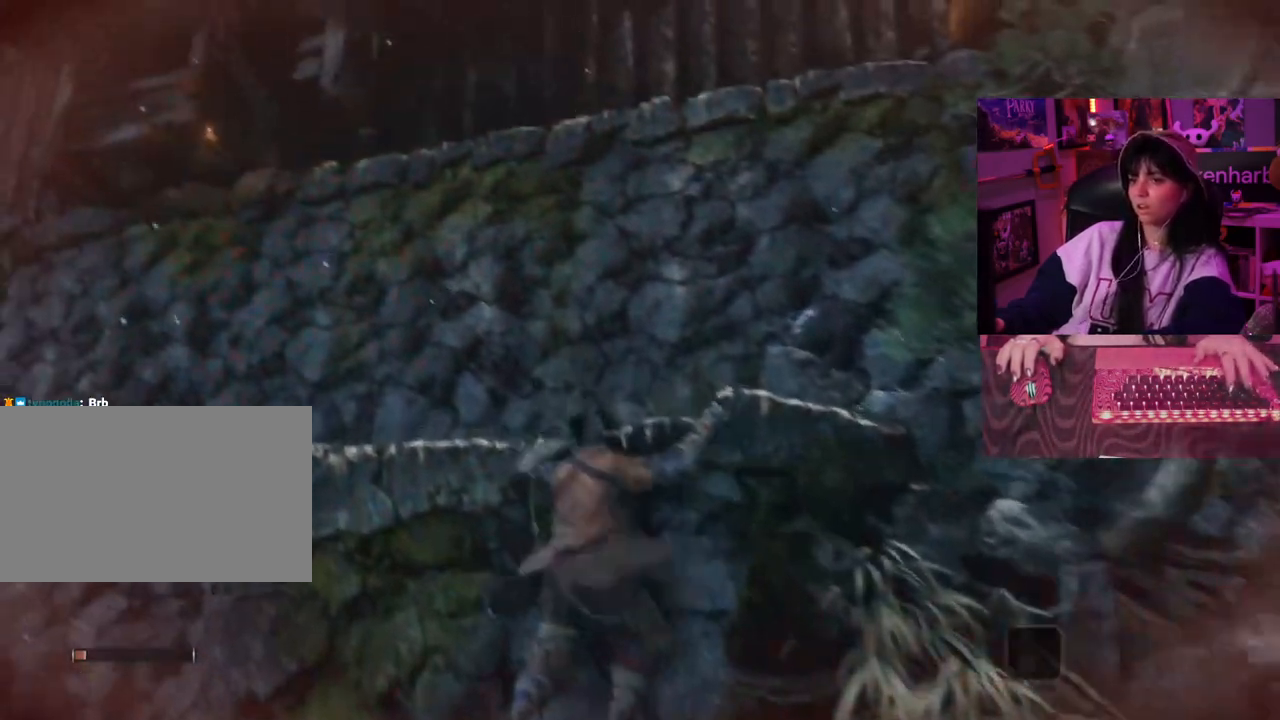
{"keys": [], "mouse": [], "events": []}
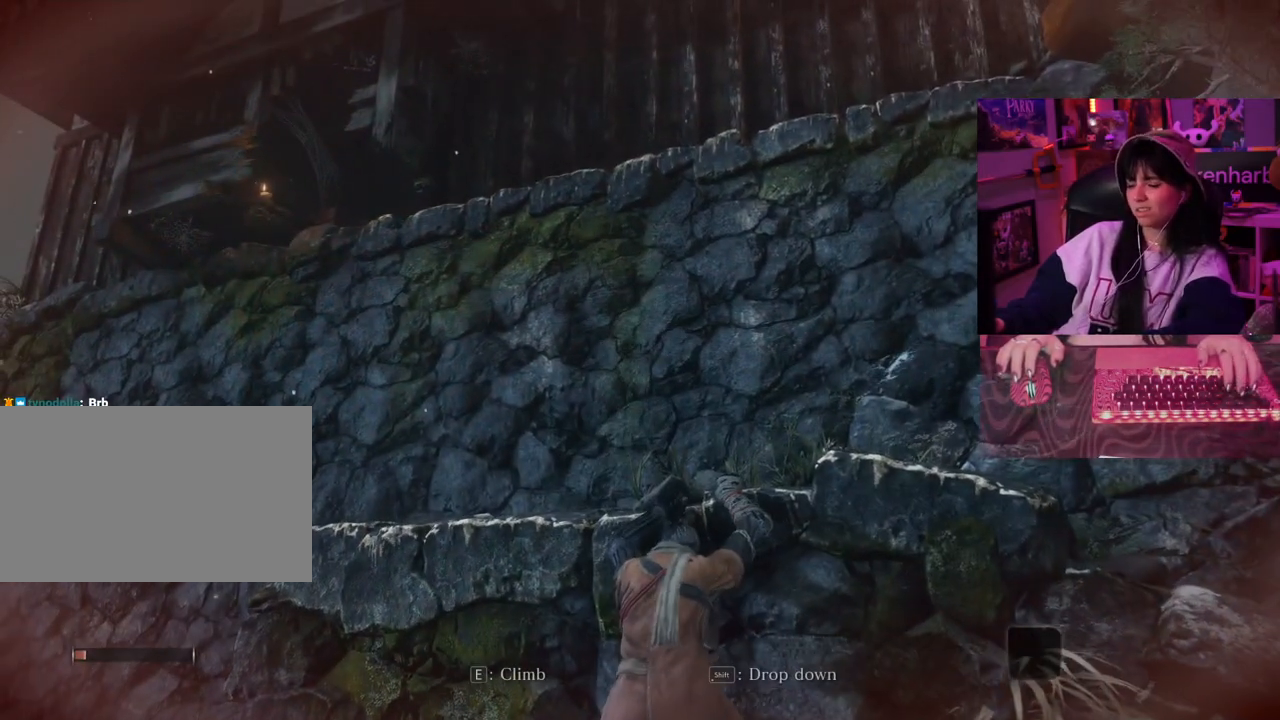
{"keys": [], "mouse": [], "events": []}